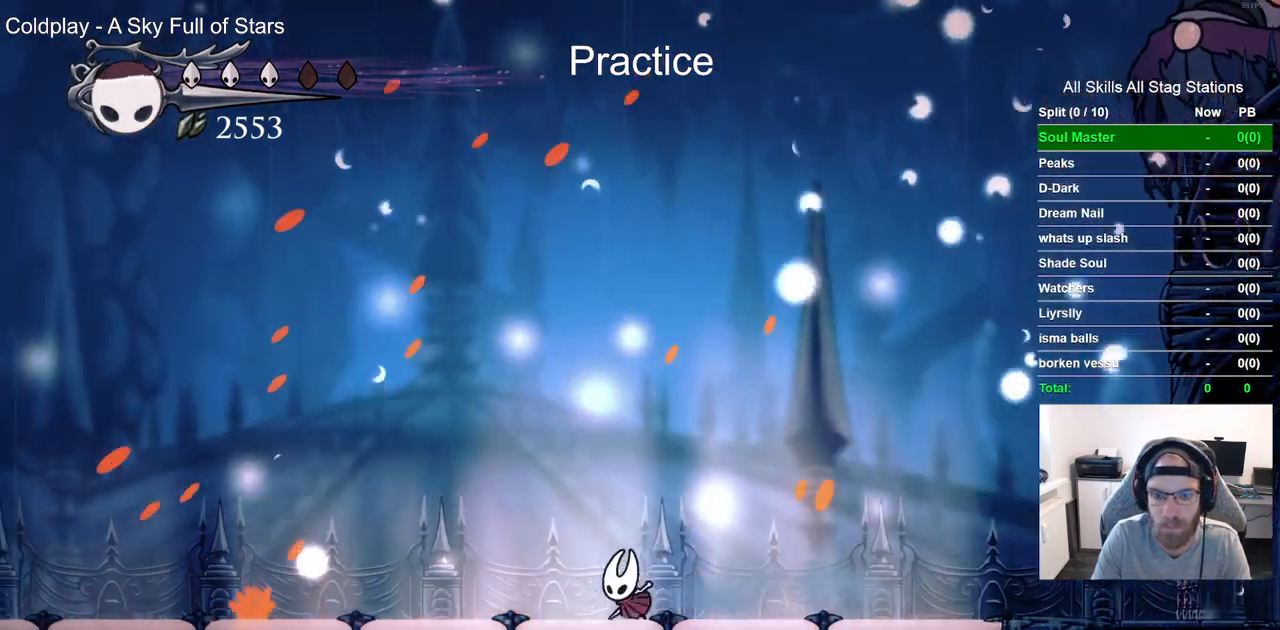
Gameplay with a controller (PlayStation layout); each line is a JSON object with the inputs held at the frame after it. "events" lists button and stick changes between this image and that frame as [ms after this image, input, new state], when the widget could be followed in between.
{"buttons": [], "left_stick": "center", "right_stick": "center", "events": [[217, "DPAD_LEFT", "up"]]}
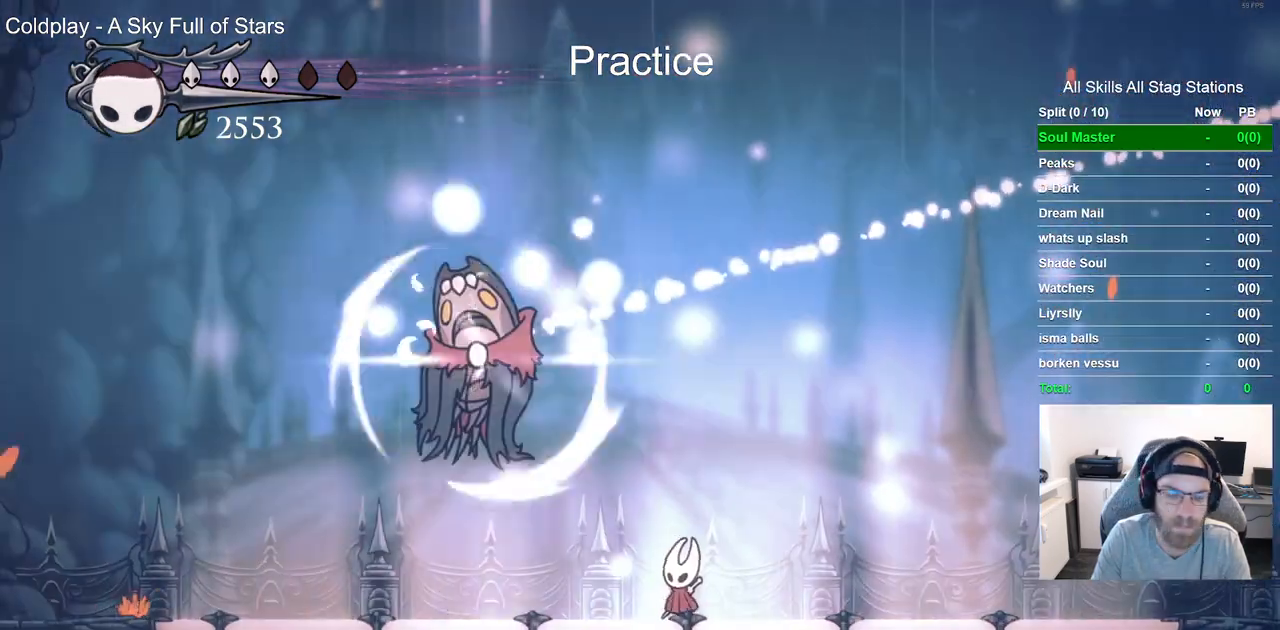
{"buttons": [], "left_stick": "center", "right_stick": "center", "events": []}
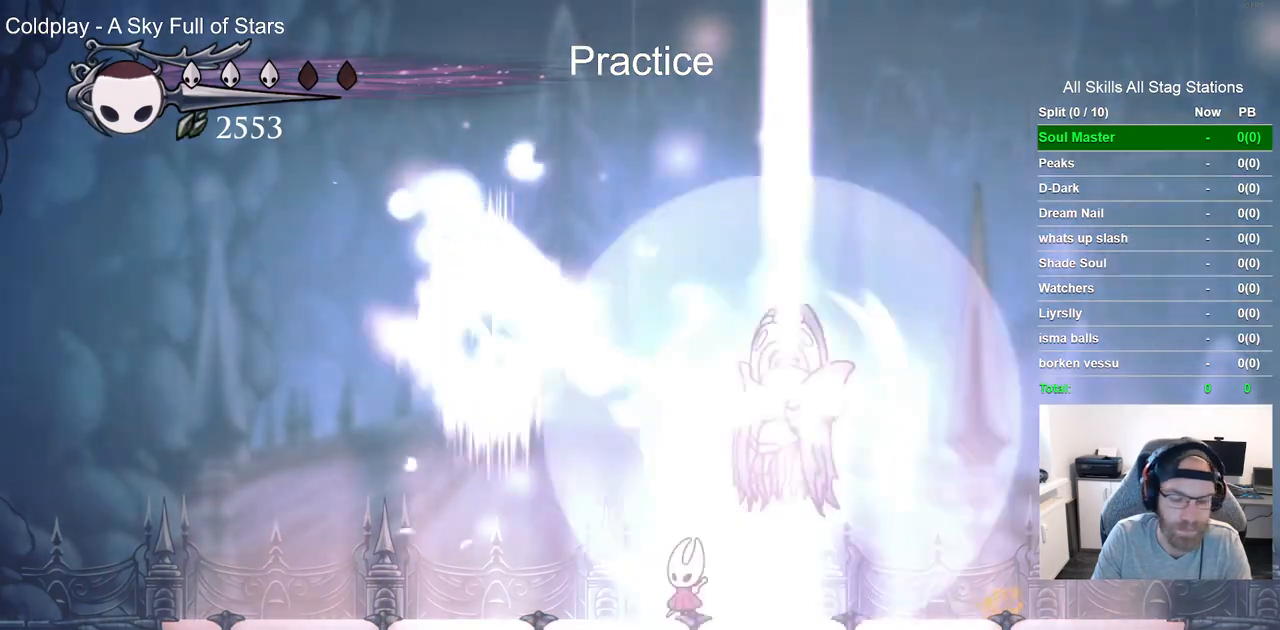
{"buttons": [], "left_stick": "center", "right_stick": "center", "events": []}
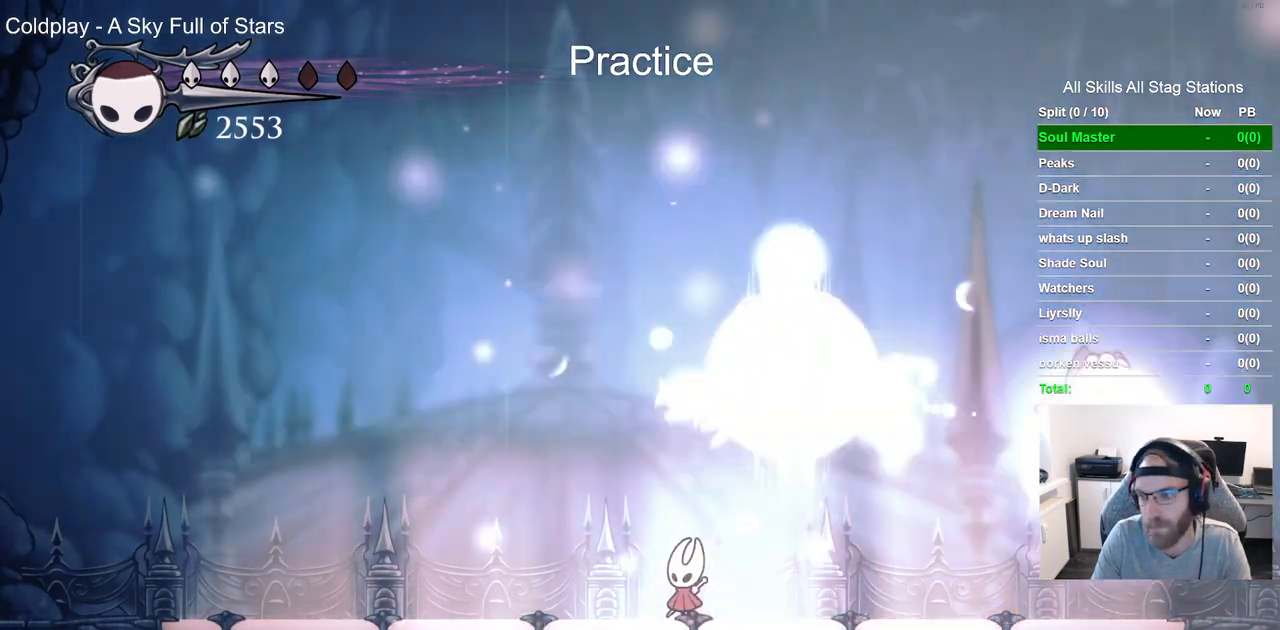
{"buttons": [], "left_stick": "center", "right_stick": "center", "events": []}
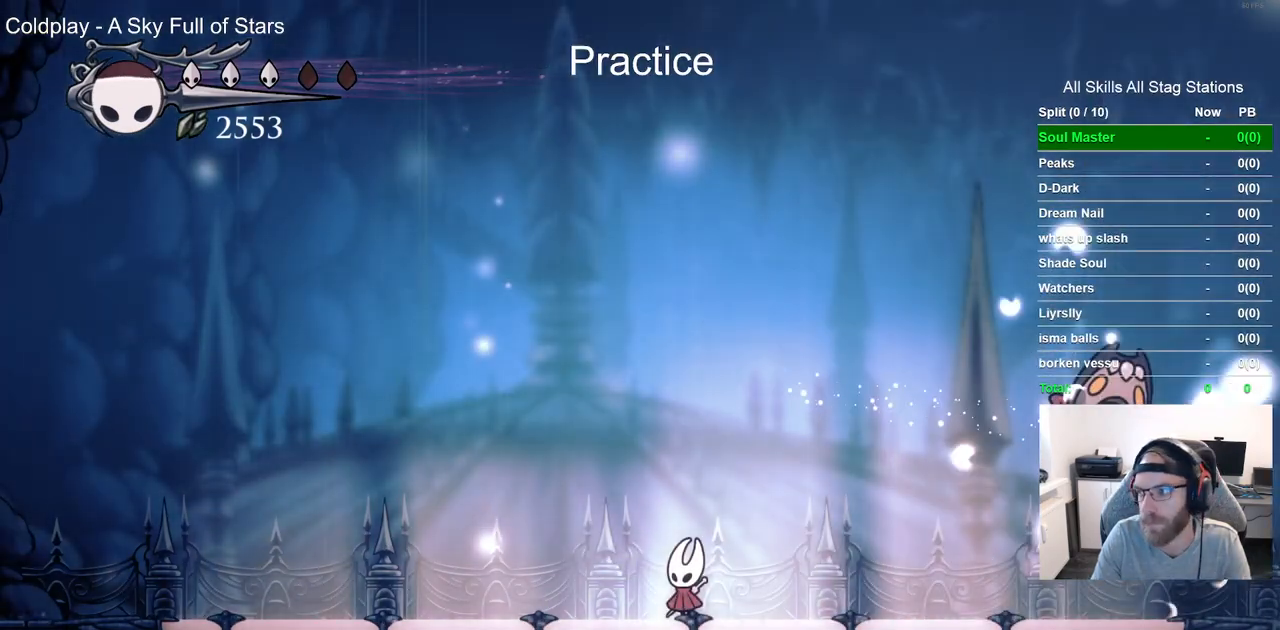
{"buttons": [], "left_stick": "center", "right_stick": "center", "events": []}
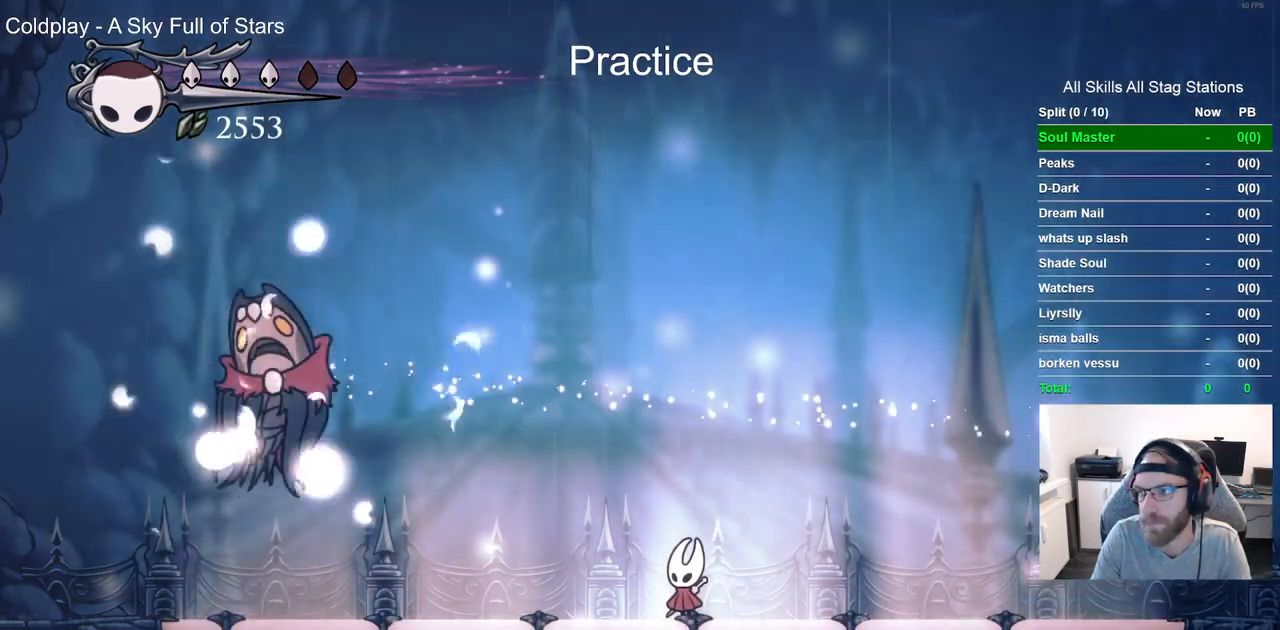
{"buttons": [], "left_stick": "center", "right_stick": "center", "events": []}
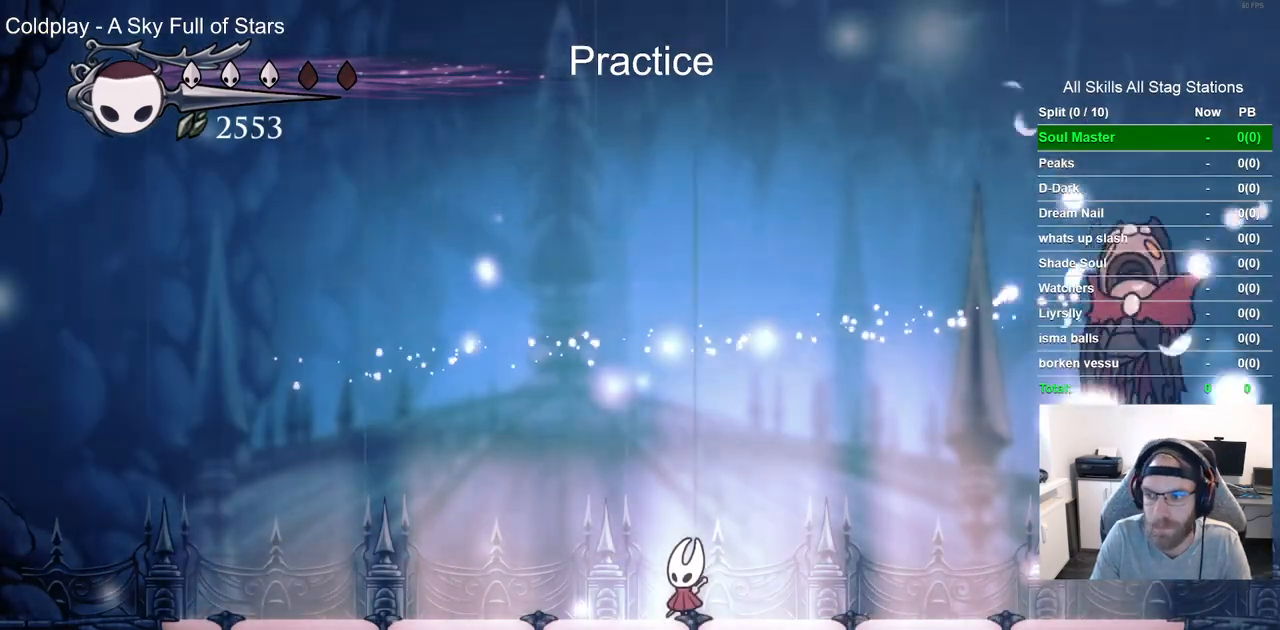
{"buttons": [], "left_stick": "center", "right_stick": "center", "events": []}
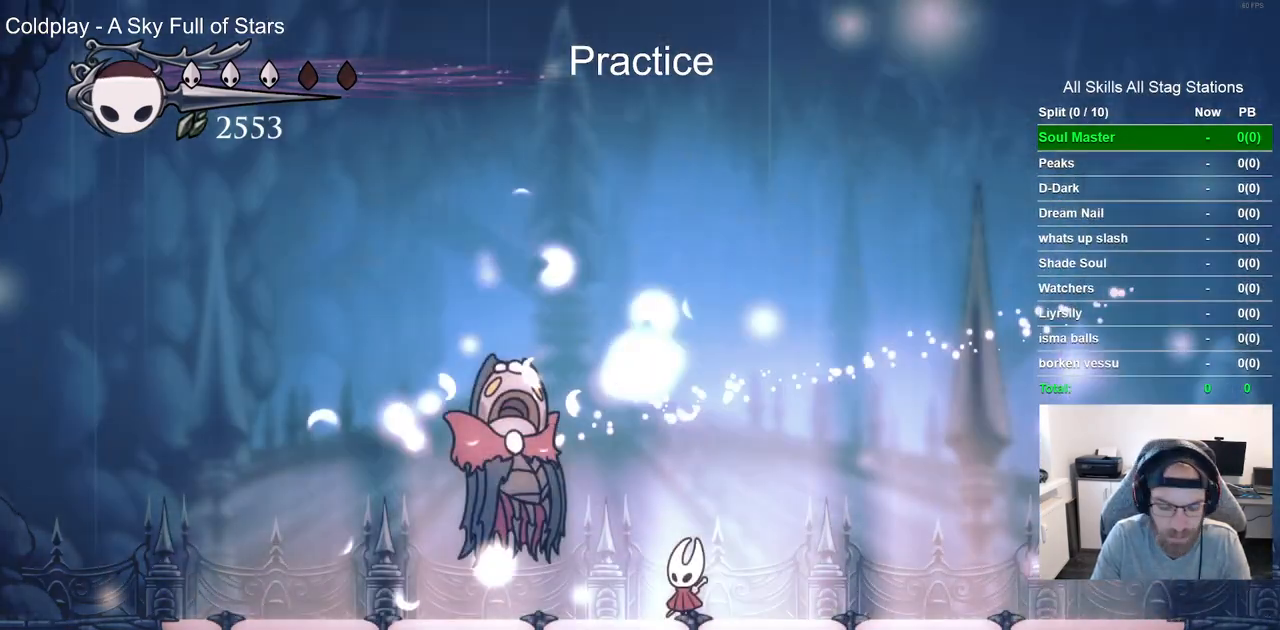
{"buttons": [], "left_stick": "center", "right_stick": "center", "events": []}
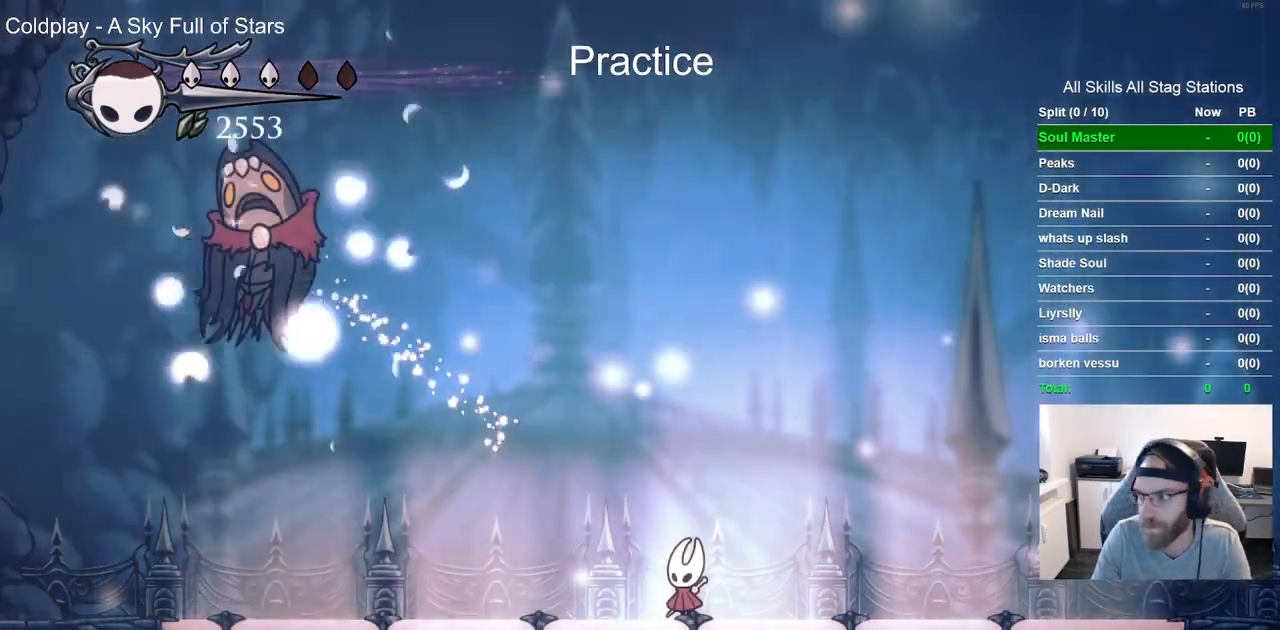
{"buttons": [], "left_stick": "center", "right_stick": "center", "events": []}
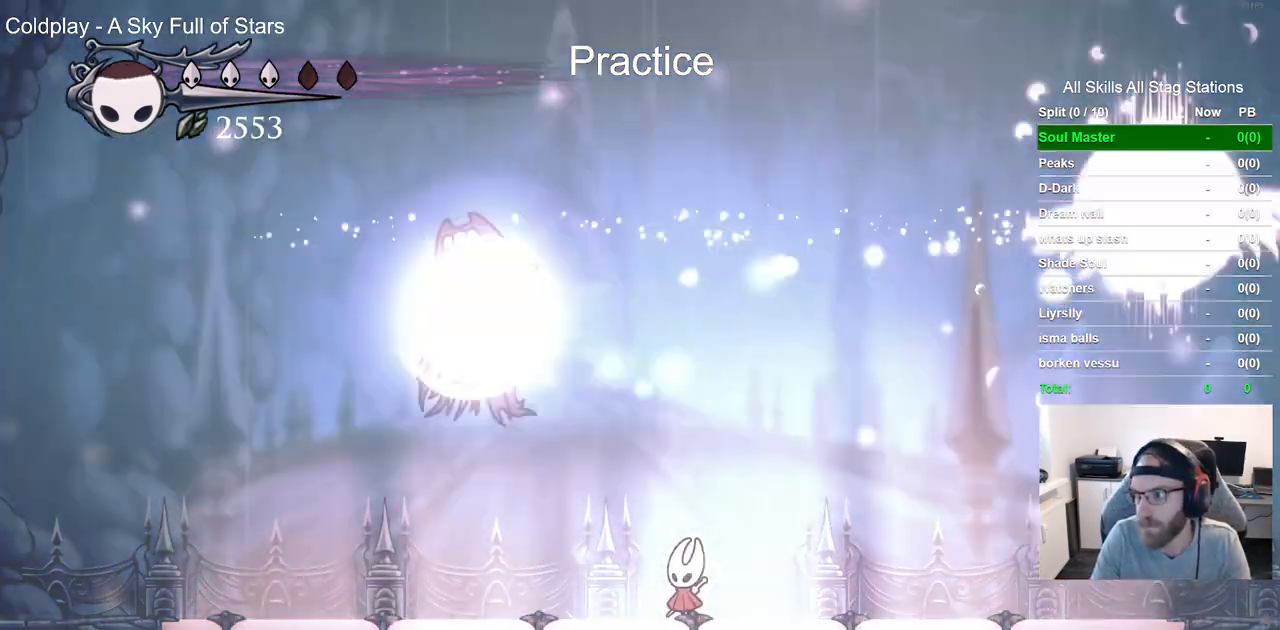
{"buttons": [], "left_stick": "center", "right_stick": "center", "events": []}
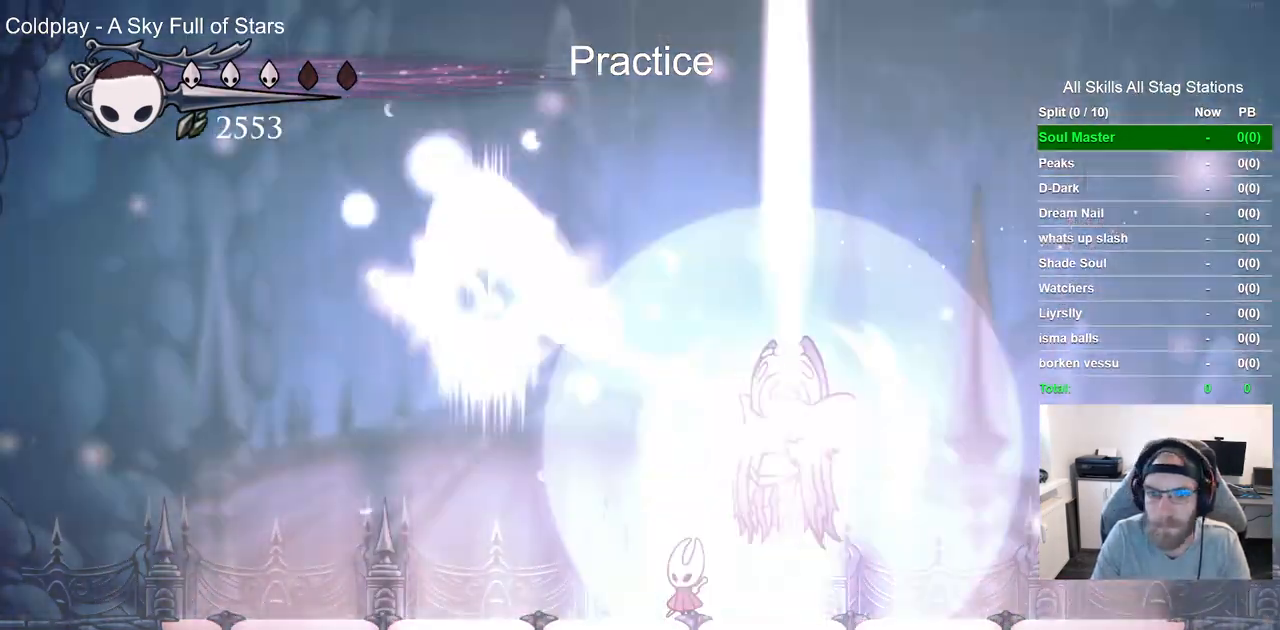
{"buttons": [], "left_stick": "center", "right_stick": "center", "events": [[300, "CROSS", "down"], [383, "CROSS", "up"]]}
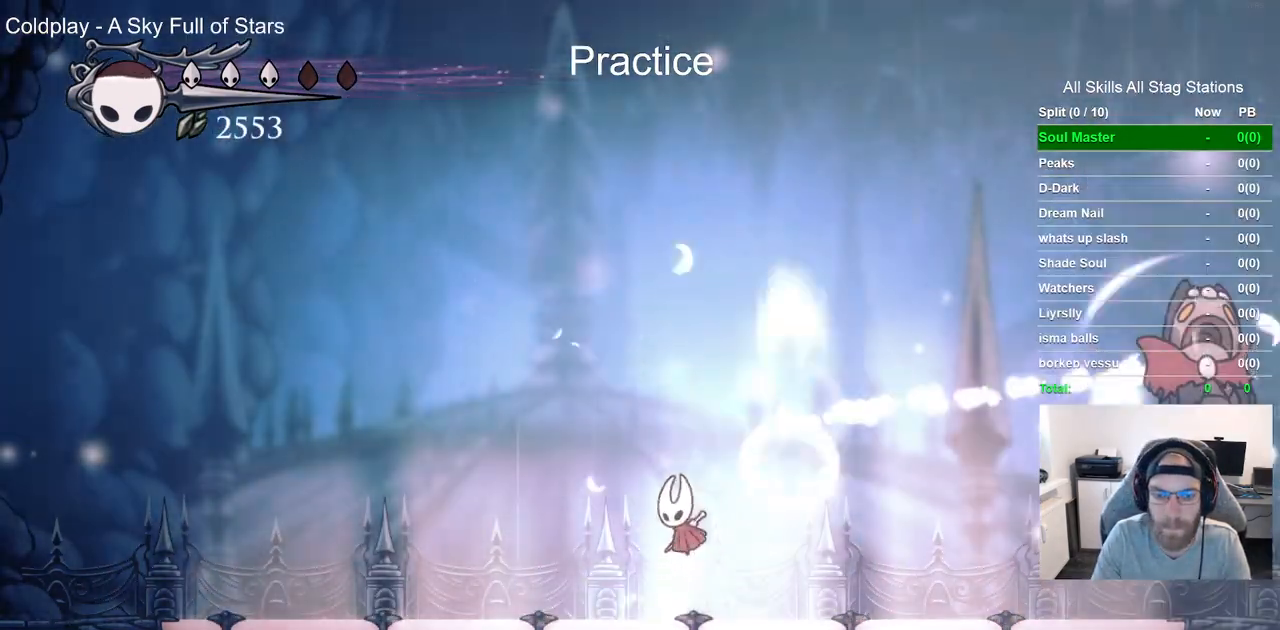
{"buttons": ["CROSS"], "left_stick": "center", "right_stick": "center", "events": [[150, "CROSS", "down"], [233, "CROSS", "up"], [500, "CROSS", "down"]]}
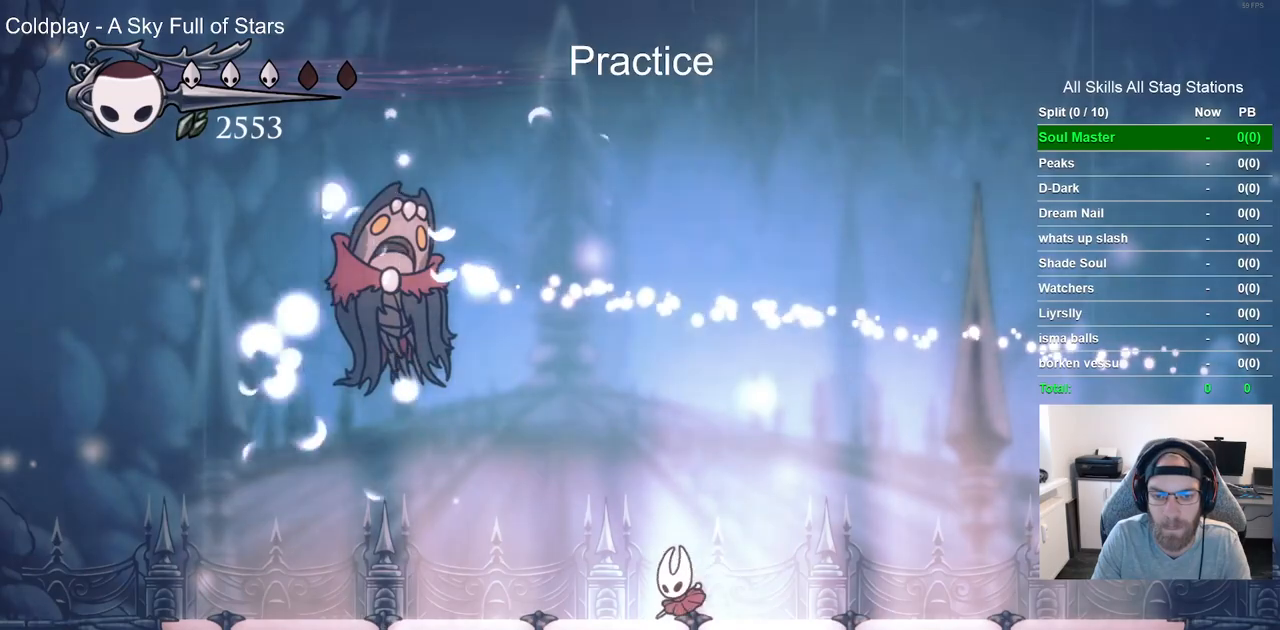
{"buttons": [], "left_stick": "center", "right_stick": "center", "events": [[100, "CROSS", "up"], [350, "CROSS", "down"], [467, "CROSS", "up"]]}
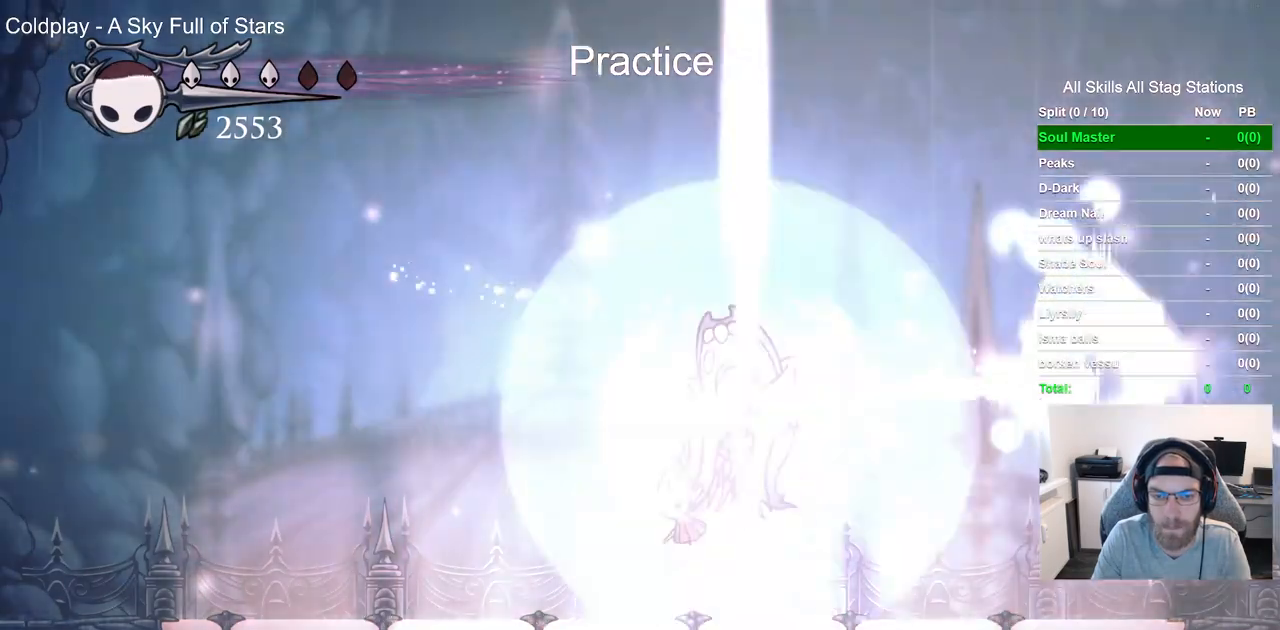
{"buttons": [], "left_stick": "center", "right_stick": "center", "events": [[267, "CROSS", "down"], [367, "CROSS", "up"]]}
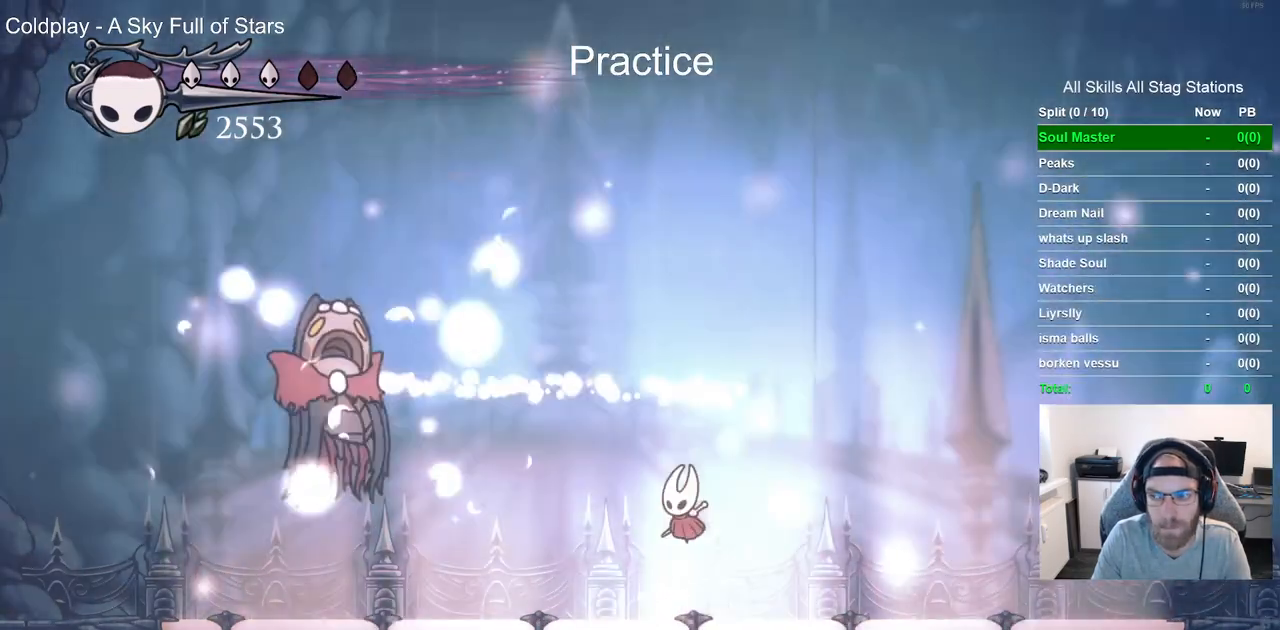
{"buttons": [], "left_stick": "center", "right_stick": "center", "events": [[100, "DPAD_LEFT", "down"], [167, "DPAD_LEFT", "up"]]}
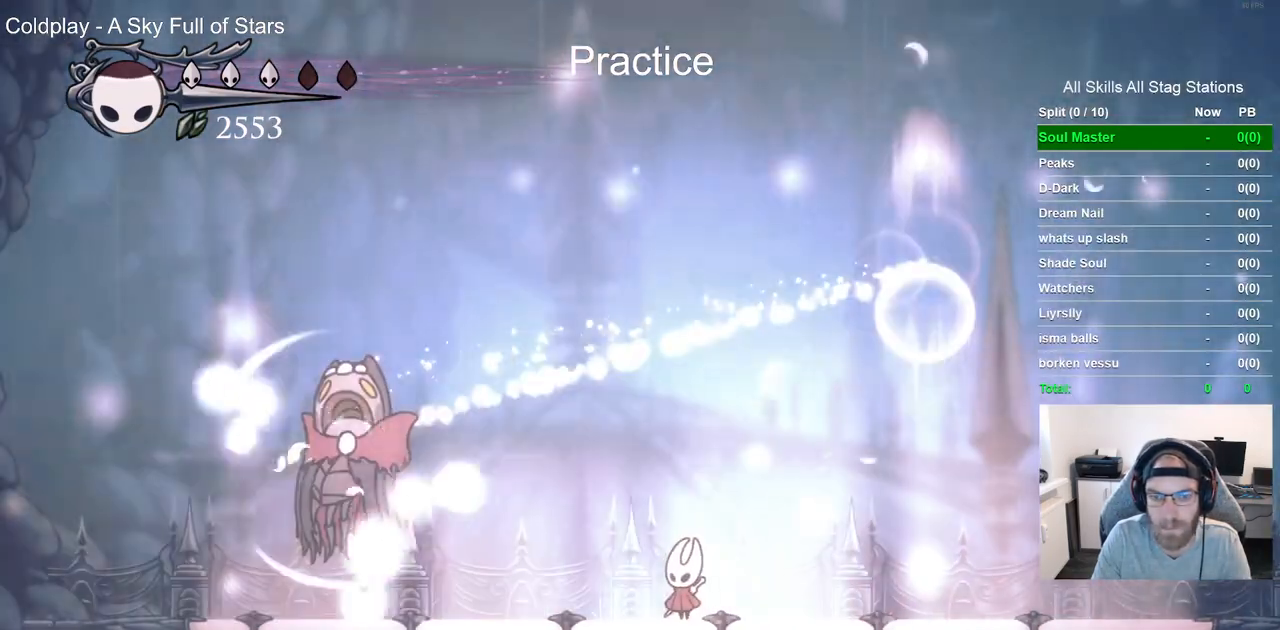
{"buttons": [], "left_stick": "center", "right_stick": "center", "events": []}
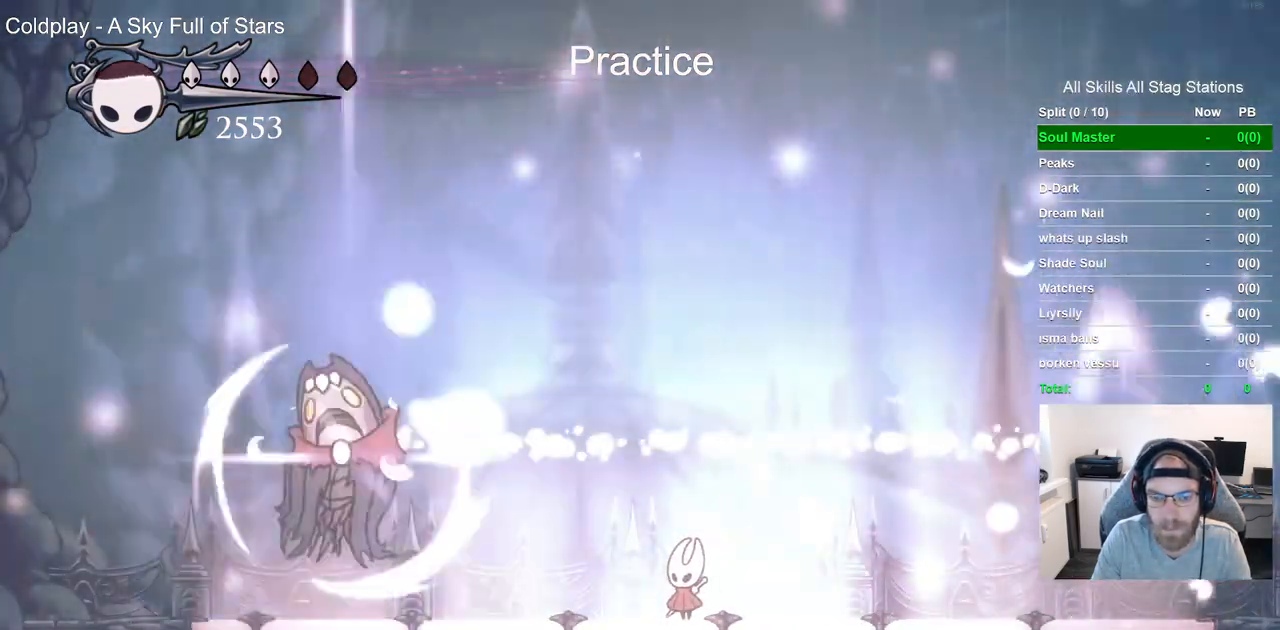
{"buttons": [], "left_stick": "center", "right_stick": "center", "events": []}
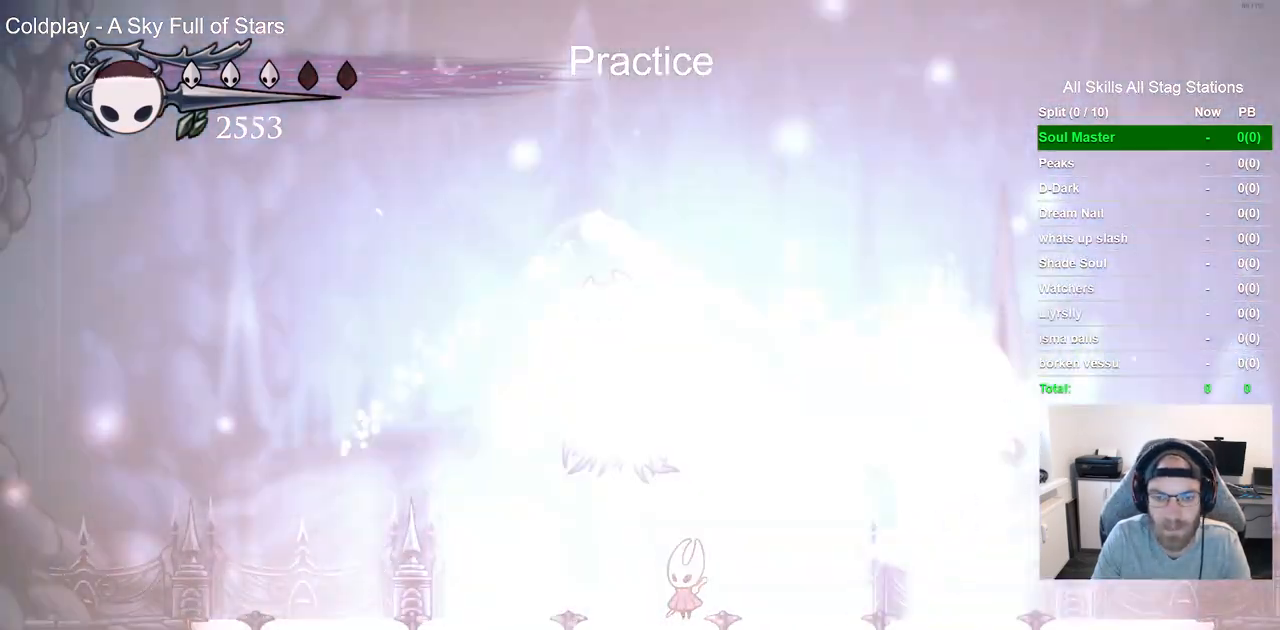
{"buttons": [], "left_stick": "center", "right_stick": "center", "events": []}
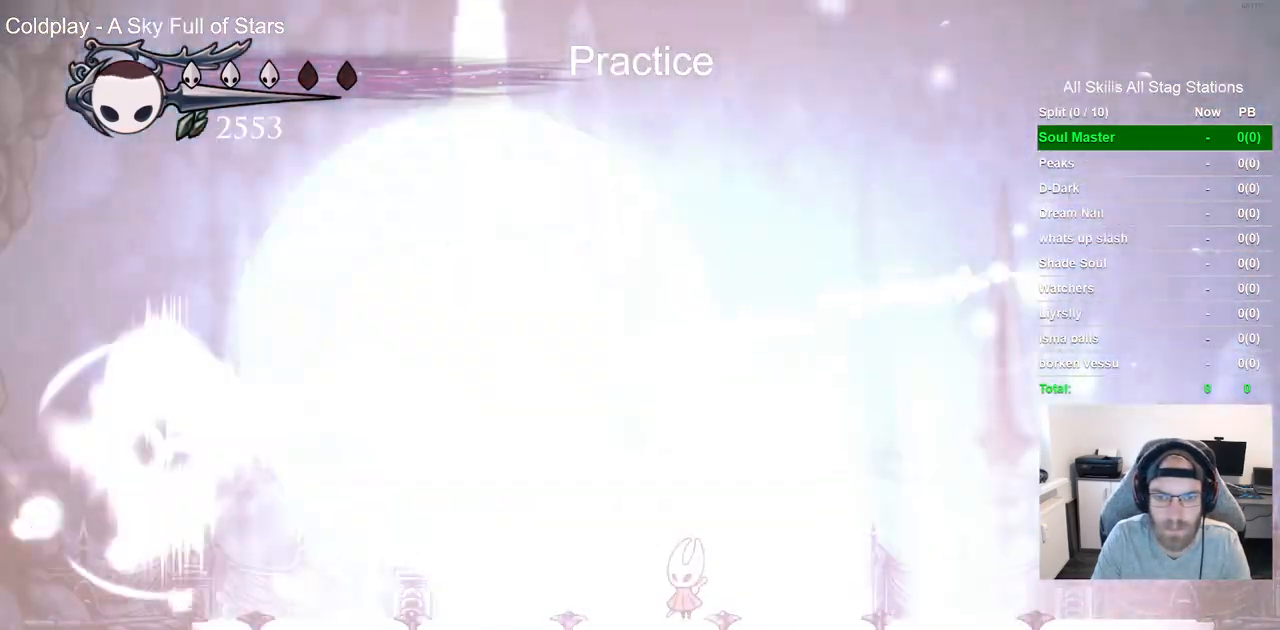
{"buttons": ["CROSS"], "left_stick": "center", "right_stick": "center", "events": [[467, "CROSS", "down"]]}
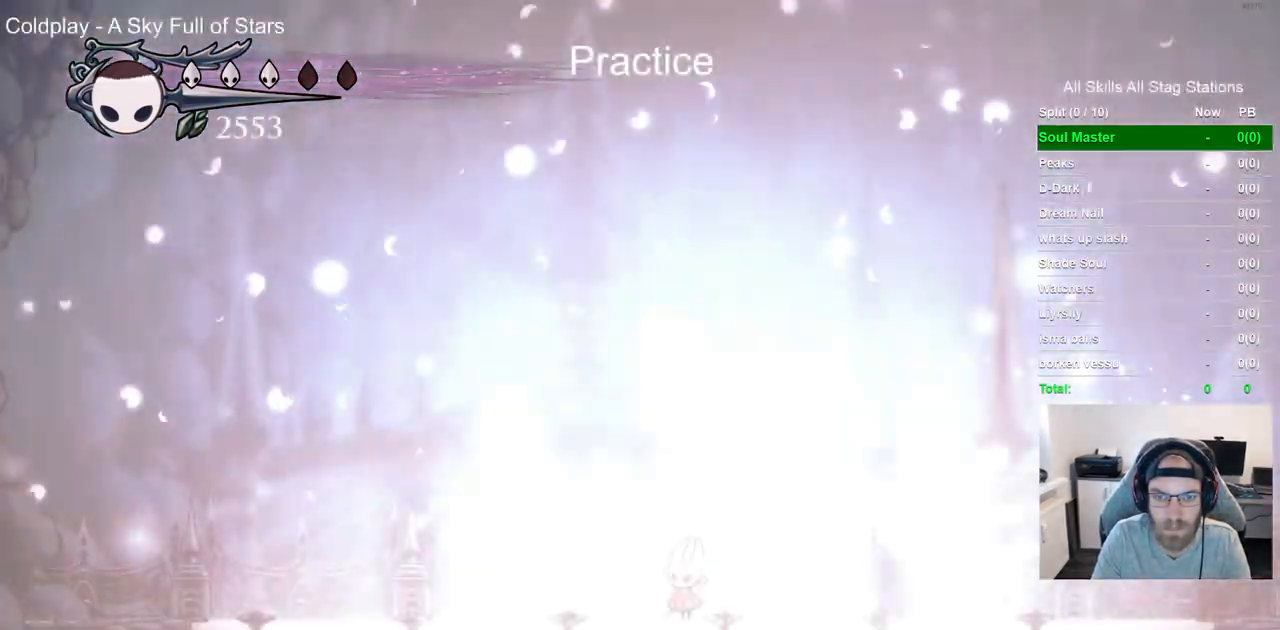
{"buttons": [], "left_stick": "center", "right_stick": "center", "events": [[467, "CROSS", "up"]]}
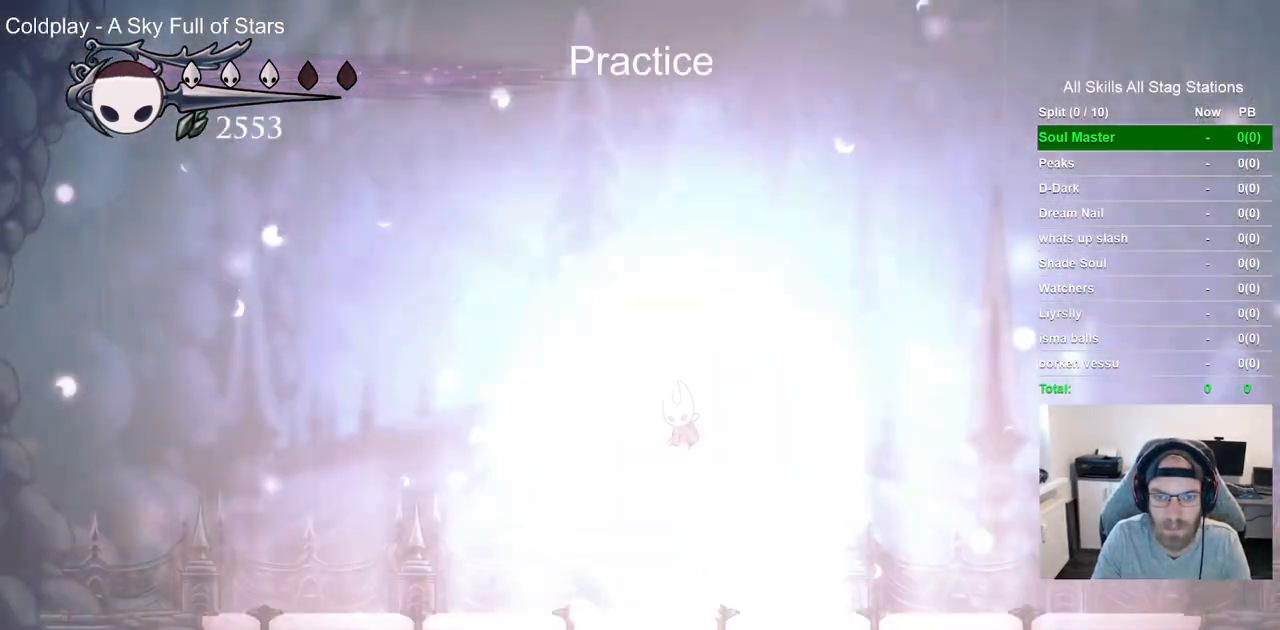
{"buttons": ["CROSS"], "left_stick": "center", "right_stick": "center", "events": [[200, "CROSS", "down"], [333, "CROSS", "up"], [433, "CROSS", "down"]]}
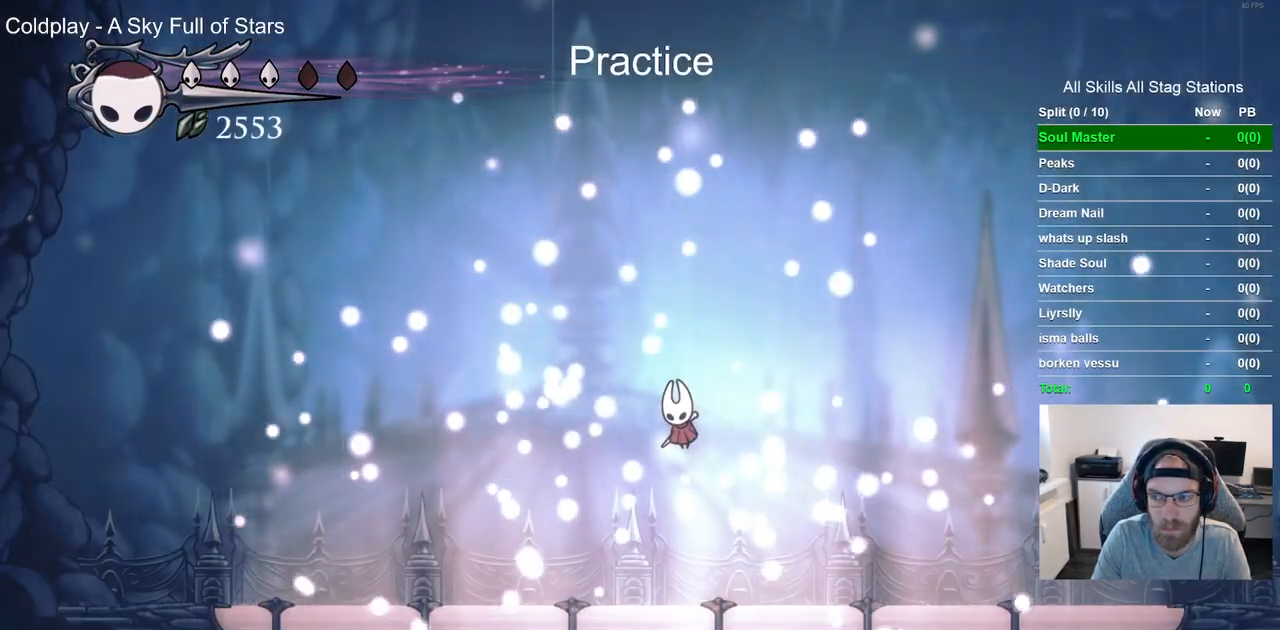
{"buttons": [], "left_stick": "center", "right_stick": "center", "events": [[33, "CROSS", "up"], [50, "right_stick", "up"], [117, "CROSS", "down"], [133, "right_stick", "center"], [233, "CROSS", "up"], [350, "CROSS", "down"], [450, "CROSS", "up"]]}